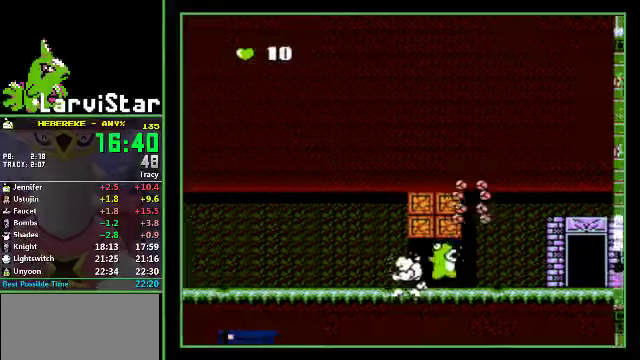
Gameplay with a controller (Nintendo layout); each line is a JSON object with the inputs held at the frame after it. "events" lists button and stick changes between this image and that frame as [ms after this image, input, new state], when the widget could be followed in between. Not read: L3 R3 SELECT.
{"buttons": ["DPAD_RIGHT"], "events": []}
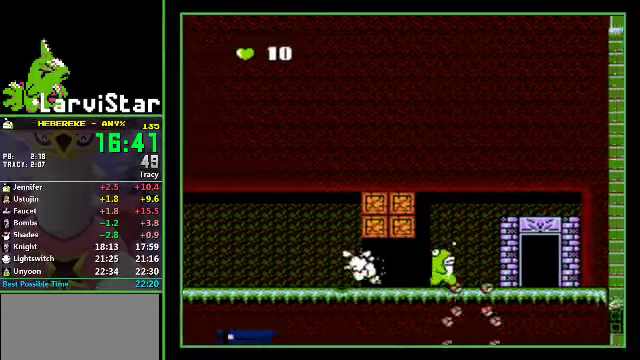
{"buttons": [], "events": [[500, "DPAD_RIGHT", "up"]]}
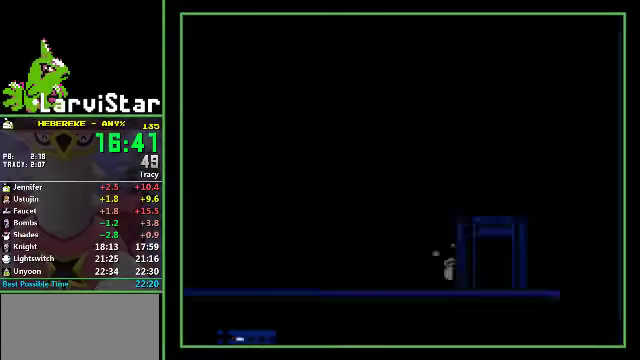
{"buttons": ["DPAD_RIGHT"], "events": [[233, "DPAD_RIGHT", "down"]]}
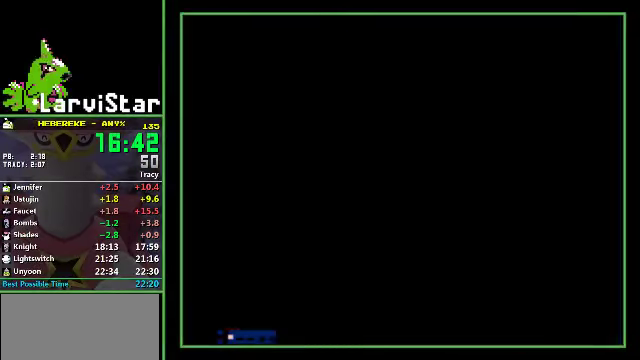
{"buttons": ["DPAD_UP", "DPAD_LEFT"], "events": [[433, "DPAD_UP", "down"], [467, "DPAD_LEFT", "down"], [467, "DPAD_RIGHT", "up"]]}
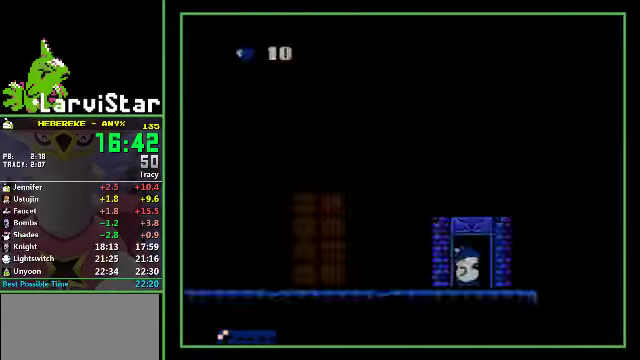
{"buttons": ["DPAD_LEFT"], "events": [[33, "DPAD_UP", "up"]]}
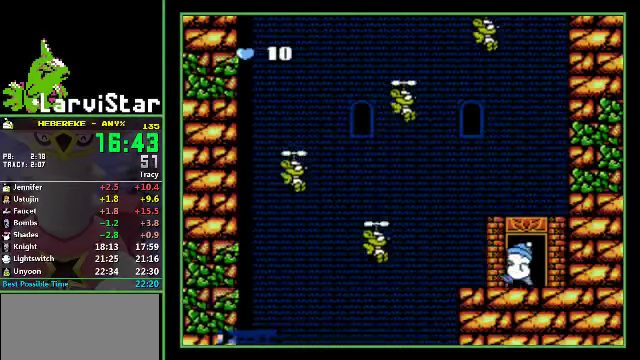
{"buttons": ["DPAD_LEFT"], "events": []}
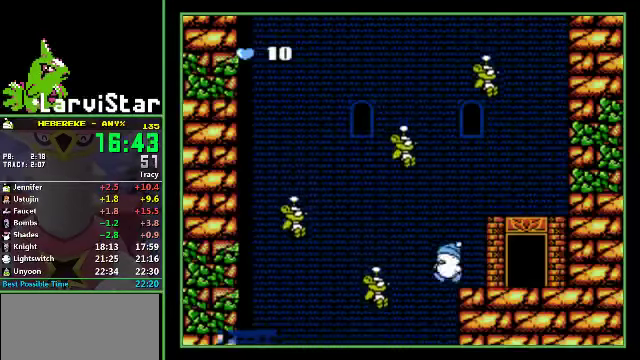
{"buttons": [], "events": [[100, "DPAD_LEFT", "up"]]}
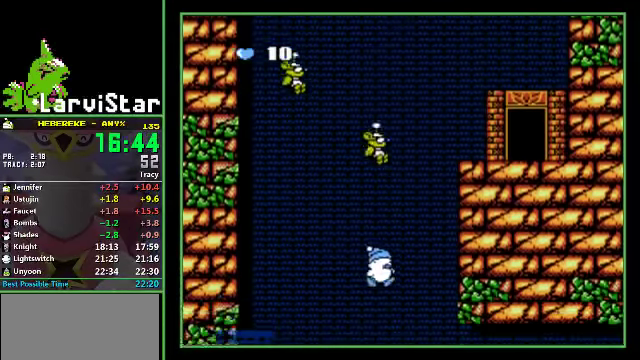
{"buttons": ["DPAD_RIGHT"], "events": [[100, "DPAD_RIGHT", "down"]]}
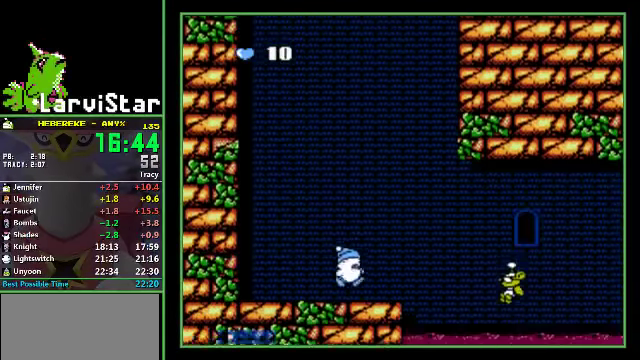
{"buttons": ["A", "DPAD_RIGHT"], "events": [[467, "A", "down"]]}
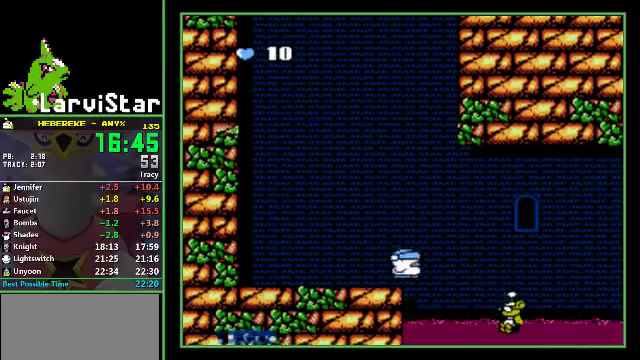
{"buttons": ["A"], "events": [[33, "DPAD_RIGHT", "up"], [400, "DPAD_RIGHT", "down"], [500, "DPAD_RIGHT", "up"]]}
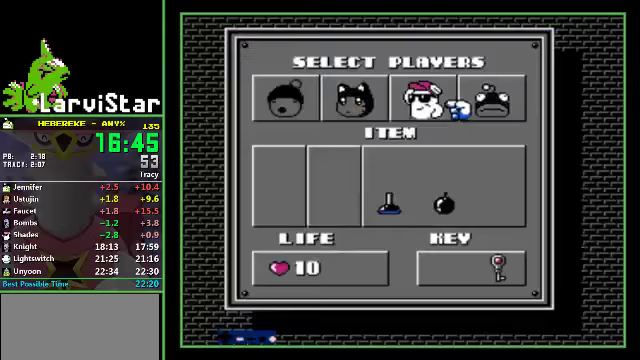
{"buttons": ["A", "DPAD_DOWN"], "events": [[200, "DPAD_DOWN", "down"]]}
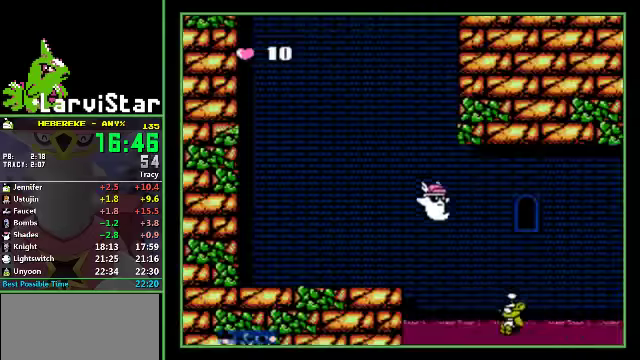
{"buttons": ["A", "DPAD_DOWN"], "events": []}
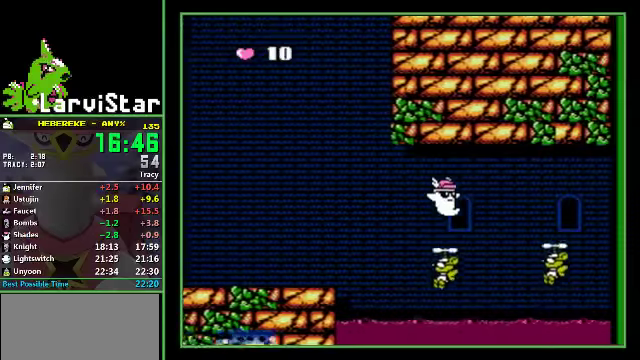
{"buttons": ["A", "DPAD_DOWN"], "events": []}
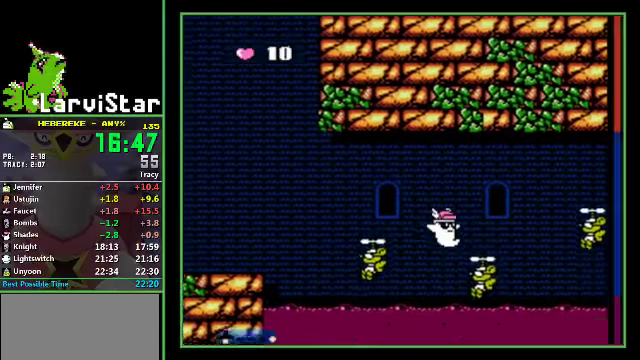
{"buttons": ["A", "DPAD_DOWN"], "events": []}
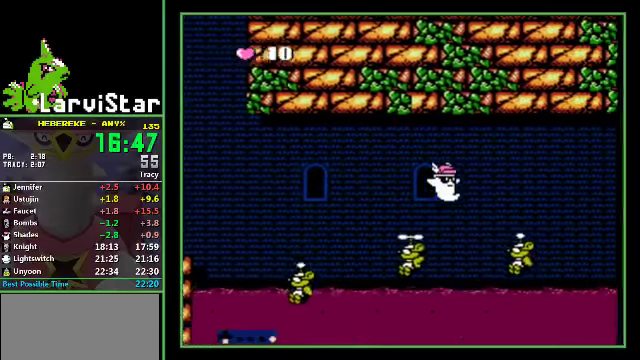
{"buttons": ["A", "DPAD_DOWN"], "events": []}
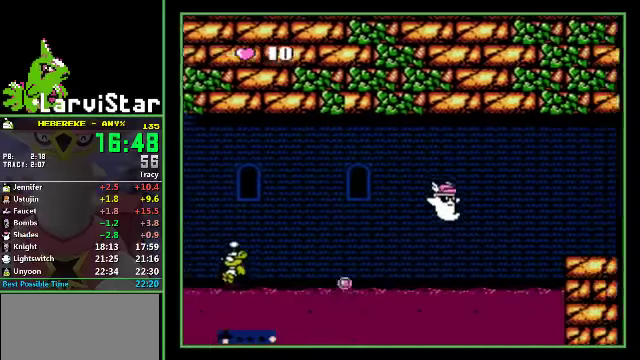
{"buttons": [], "events": [[300, "A", "up"], [300, "DPAD_DOWN", "up"]]}
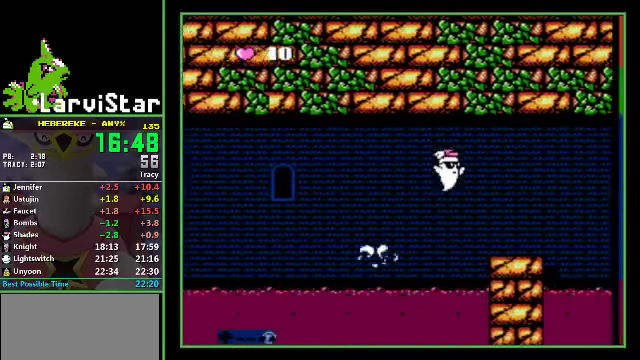
{"buttons": [], "events": []}
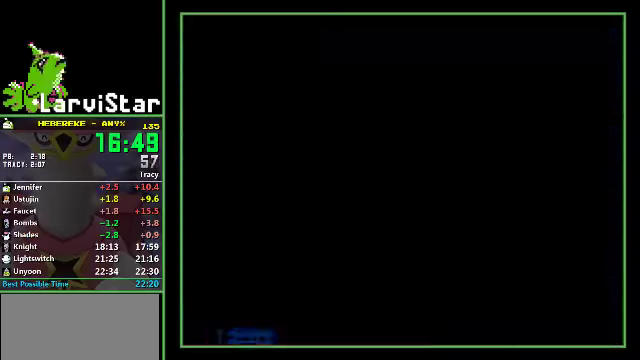
{"buttons": ["DPAD_RIGHT"], "events": [[166, "DPAD_LEFT", "down"], [366, "DPAD_LEFT", "up"], [433, "DPAD_RIGHT", "down"]]}
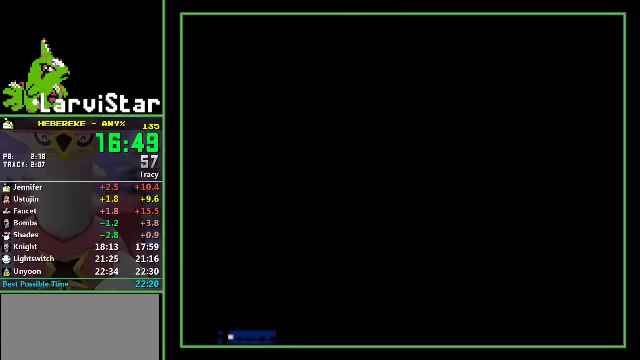
{"buttons": ["A", "DPAD_RIGHT"], "events": [[466, "A", "down"]]}
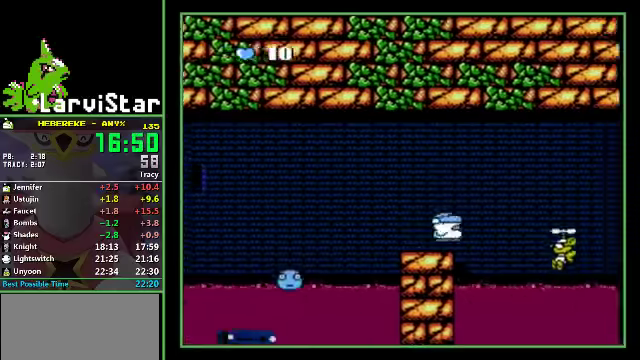
{"buttons": ["A", "DPAD_DOWN"], "events": [[33, "DPAD_DOWN", "down"], [100, "DPAD_RIGHT", "up"]]}
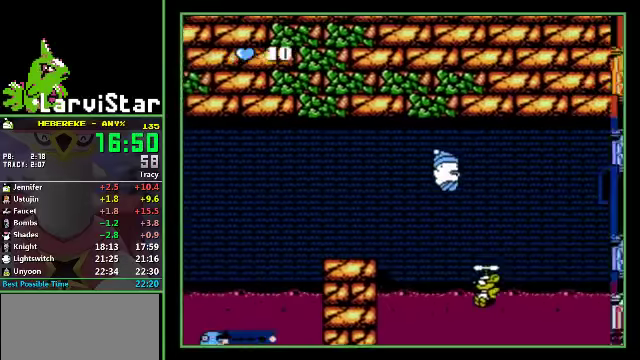
{"buttons": ["A", "DPAD_DOWN"], "events": []}
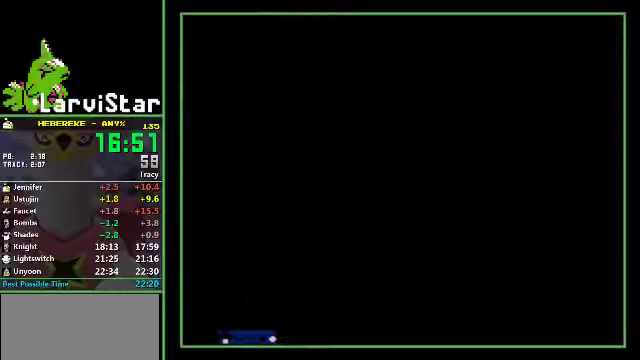
{"buttons": ["A", "DPAD_DOWN"], "events": [[267, "DPAD_RIGHT", "down"], [334, "DPAD_RIGHT", "up"]]}
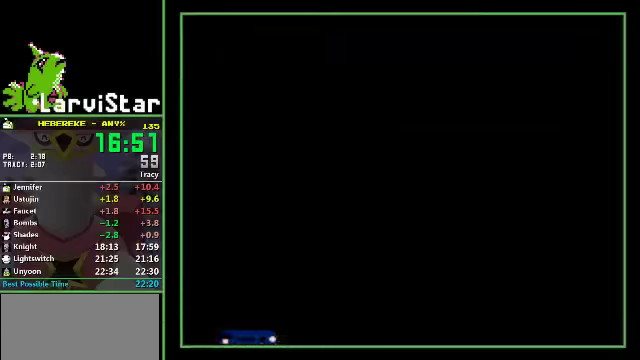
{"buttons": ["A", "DPAD_DOWN"], "events": []}
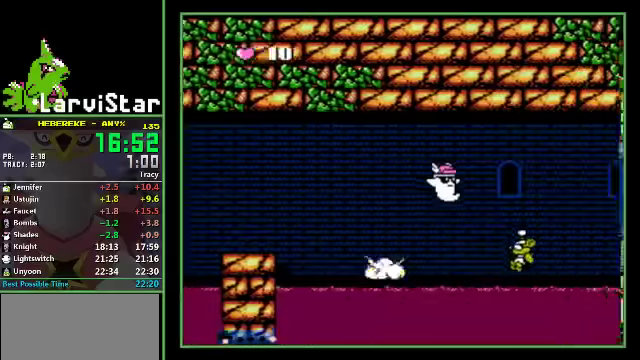
{"buttons": ["A", "DPAD_DOWN"], "events": []}
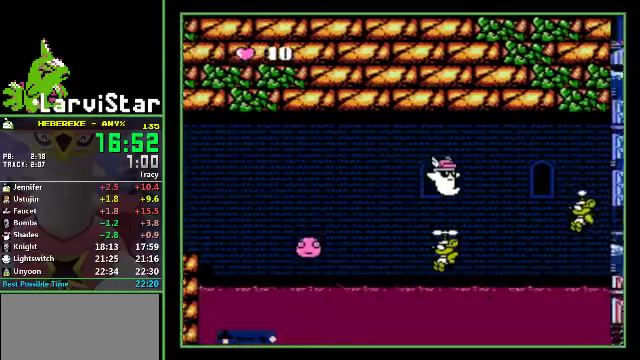
{"buttons": ["A", "DPAD_DOWN"], "events": []}
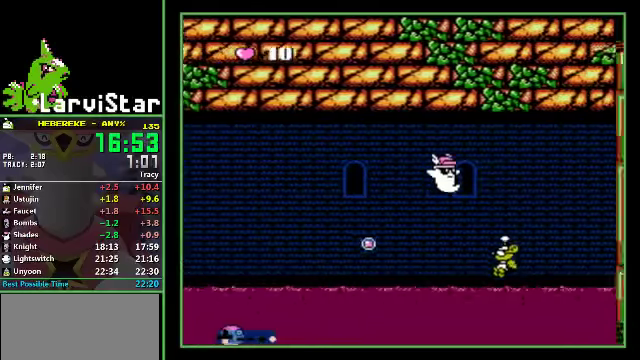
{"buttons": ["A", "DPAD_DOWN"], "events": []}
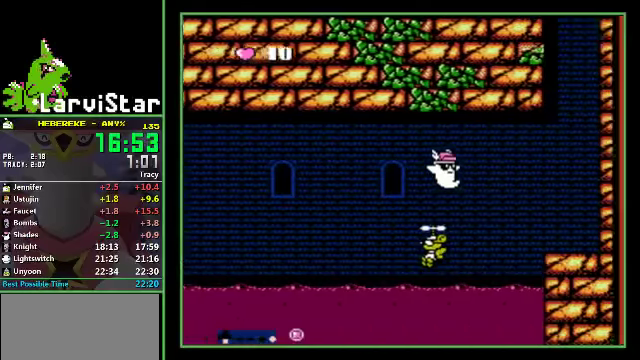
{"buttons": [], "events": [[234, "A", "up"], [234, "DPAD_DOWN", "up"]]}
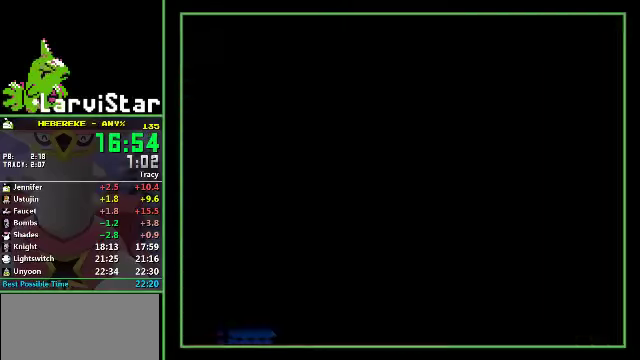
{"buttons": [], "events": [[267, "DPAD_LEFT", "down"], [367, "DPAD_LEFT", "up"]]}
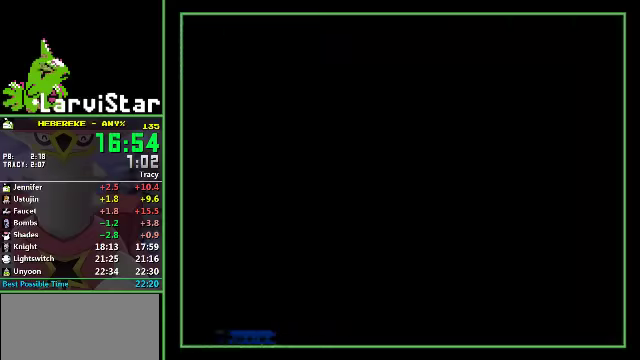
{"buttons": ["DPAD_RIGHT"], "events": [[67, "DPAD_RIGHT", "down"]]}
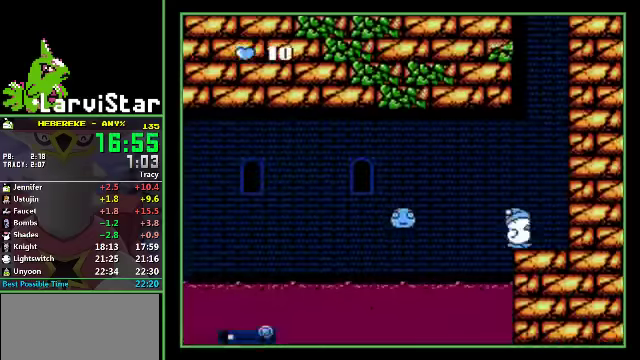
{"buttons": ["DPAD_RIGHT"], "events": [[34, "A", "down"], [367, "A", "up"]]}